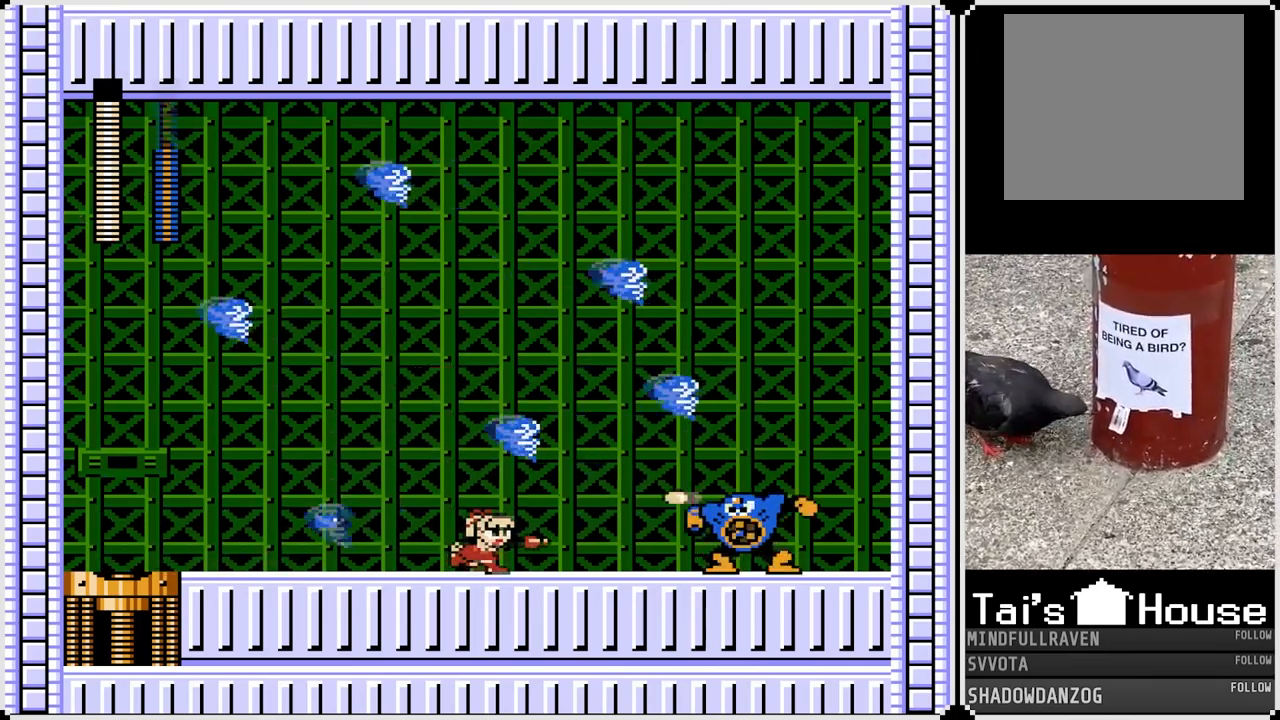
Gameplay with a controller (PlayStation layout); each line is a JSON object with the inputs held at the frame after it. "events" lists button and stick changes between this image and that frame as [ms after this image, input, new state], when the widget could be followed in between. Not read: L1.
{"buttons": ["SQUARE", "DPAD_RIGHT"], "left_stick": "center", "right_stick": "center", "events": [[33, "SQUARE", "down"], [117, "SQUARE", "up"], [233, "SQUARE", "down"], [317, "SQUARE", "up"], [417, "SQUARE", "down"]]}
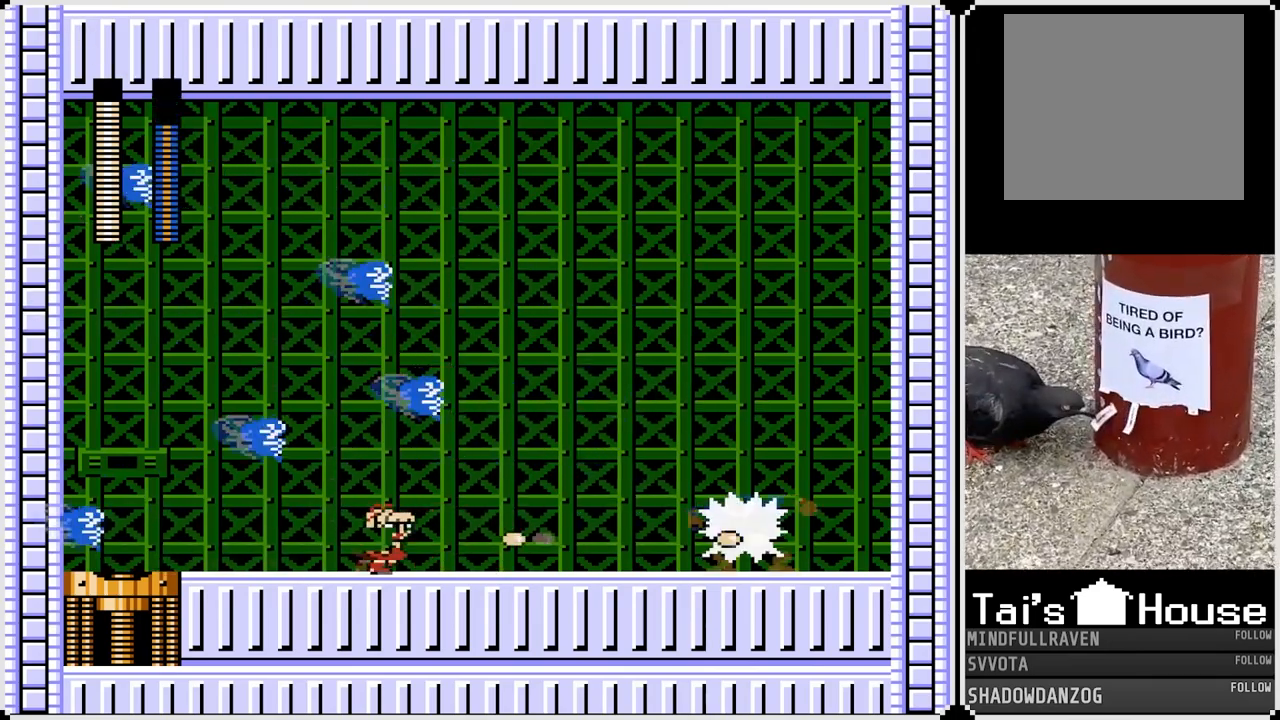
{"buttons": ["DPAD_RIGHT"], "left_stick": "center", "right_stick": "center", "events": [[17, "SQUARE", "up"], [83, "SQUARE", "down"], [183, "SQUARE", "up"], [267, "SQUARE", "down"], [350, "SQUARE", "up"], [400, "SQUARE", "down"], [467, "SQUARE", "up"]]}
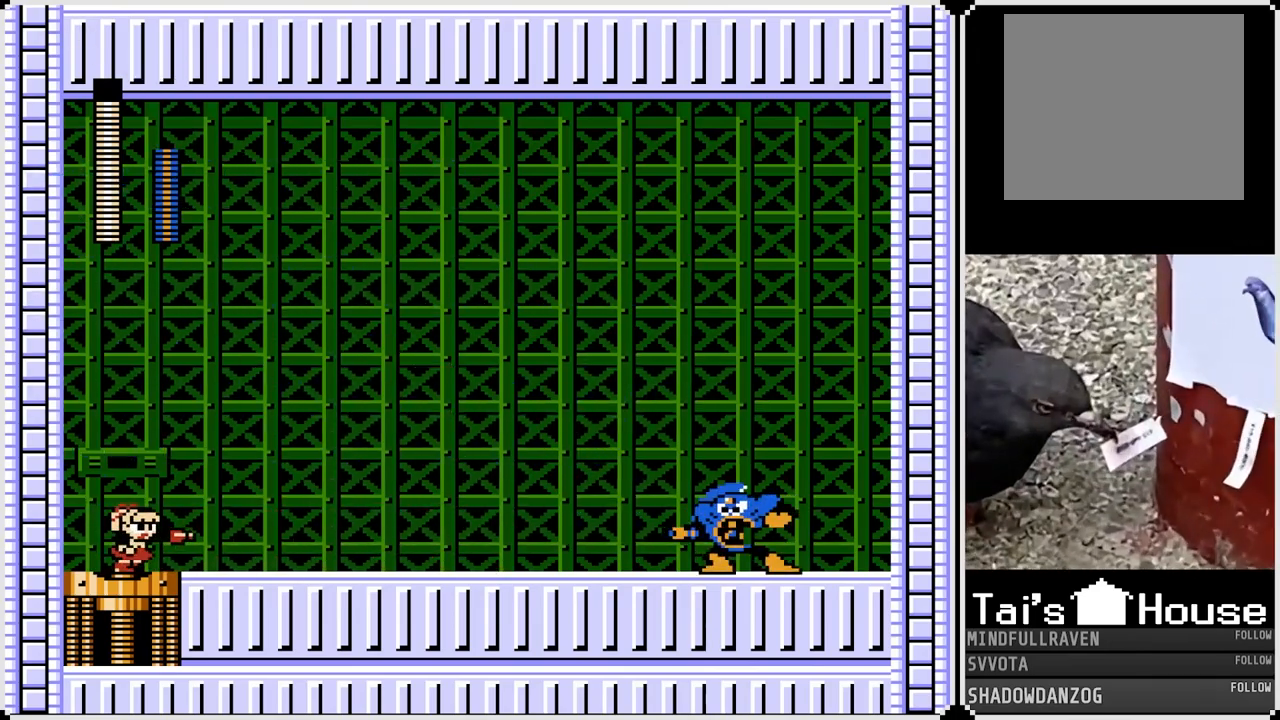
{"buttons": [], "left_stick": "center", "right_stick": "center", "events": [[67, "SQUARE", "down"], [133, "SQUARE", "up"], [183, "SQUARE", "down"], [283, "SQUARE", "up"], [383, "DPAD_RIGHT", "up"]]}
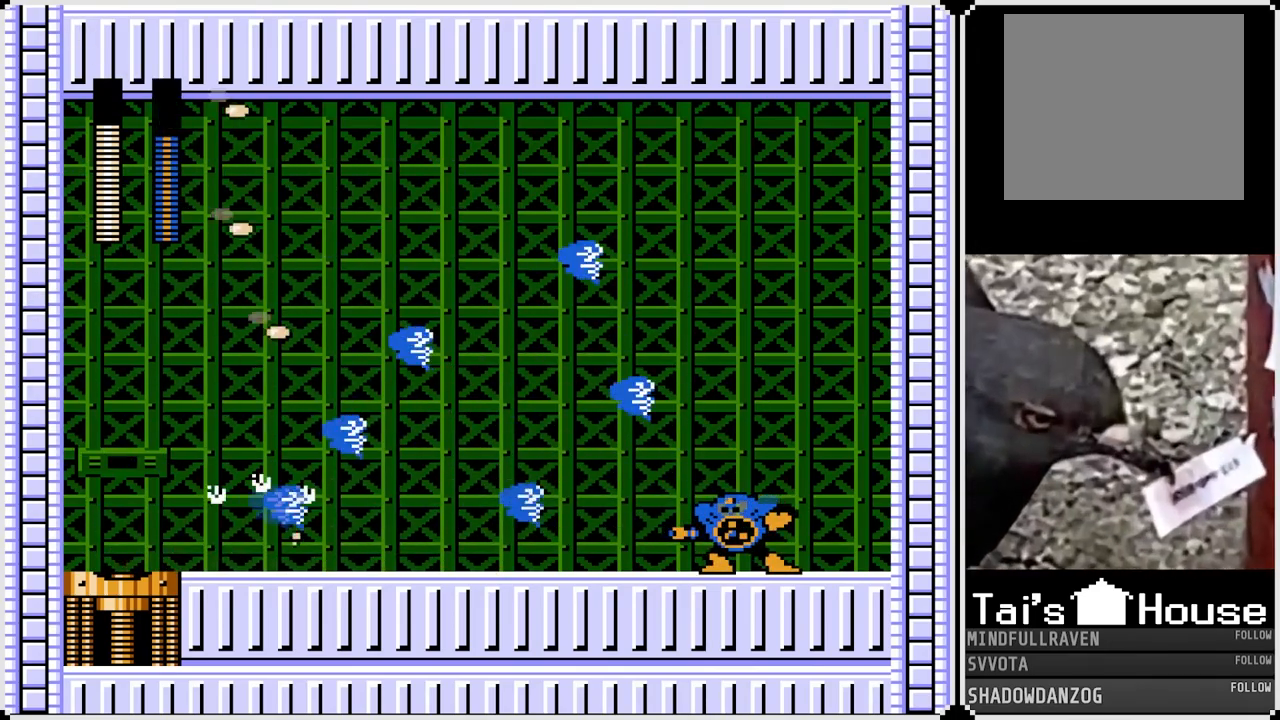
{"buttons": ["SQUARE", "DPAD_RIGHT"], "left_stick": "center", "right_stick": "center", "events": [[267, "DPAD_RIGHT", "down"], [450, "SQUARE", "down"]]}
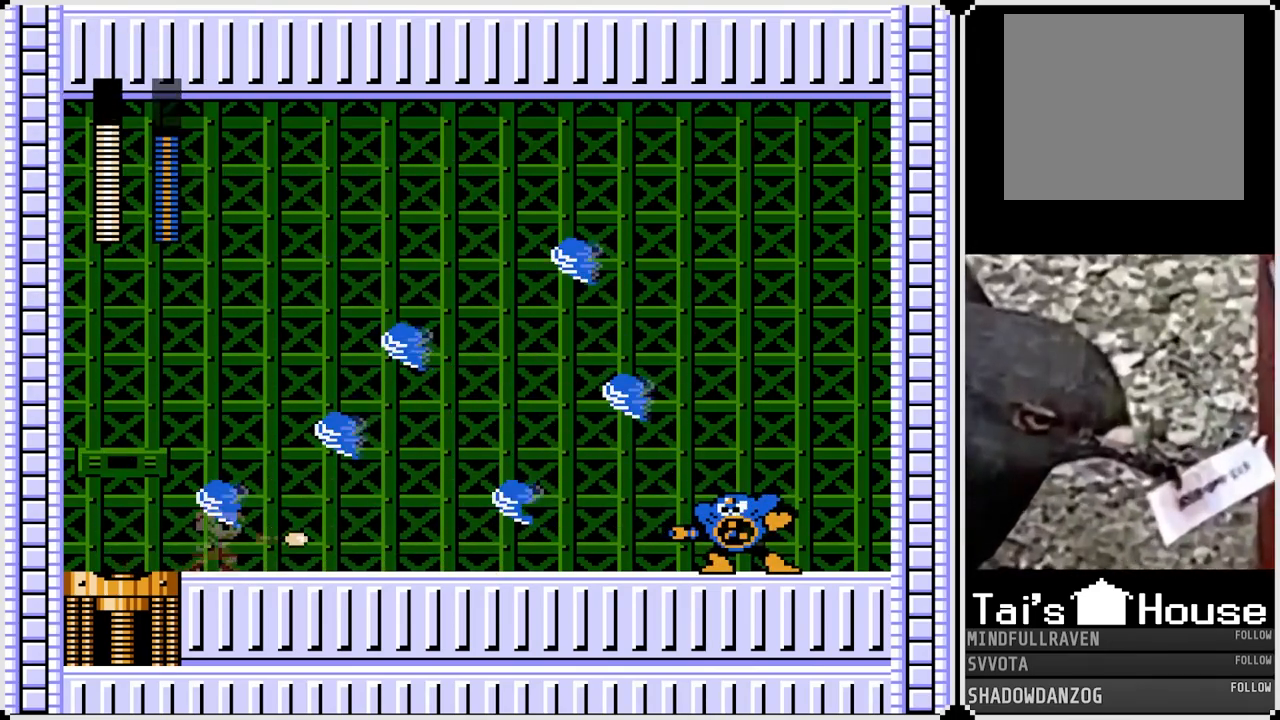
{"buttons": ["SQUARE", "DPAD_RIGHT"], "left_stick": "center", "right_stick": "center", "events": [[67, "SQUARE", "up"], [117, "SQUARE", "down"], [217, "SQUARE", "up"], [267, "SQUARE", "down"], [400, "SQUARE", "up"], [450, "SQUARE", "down"]]}
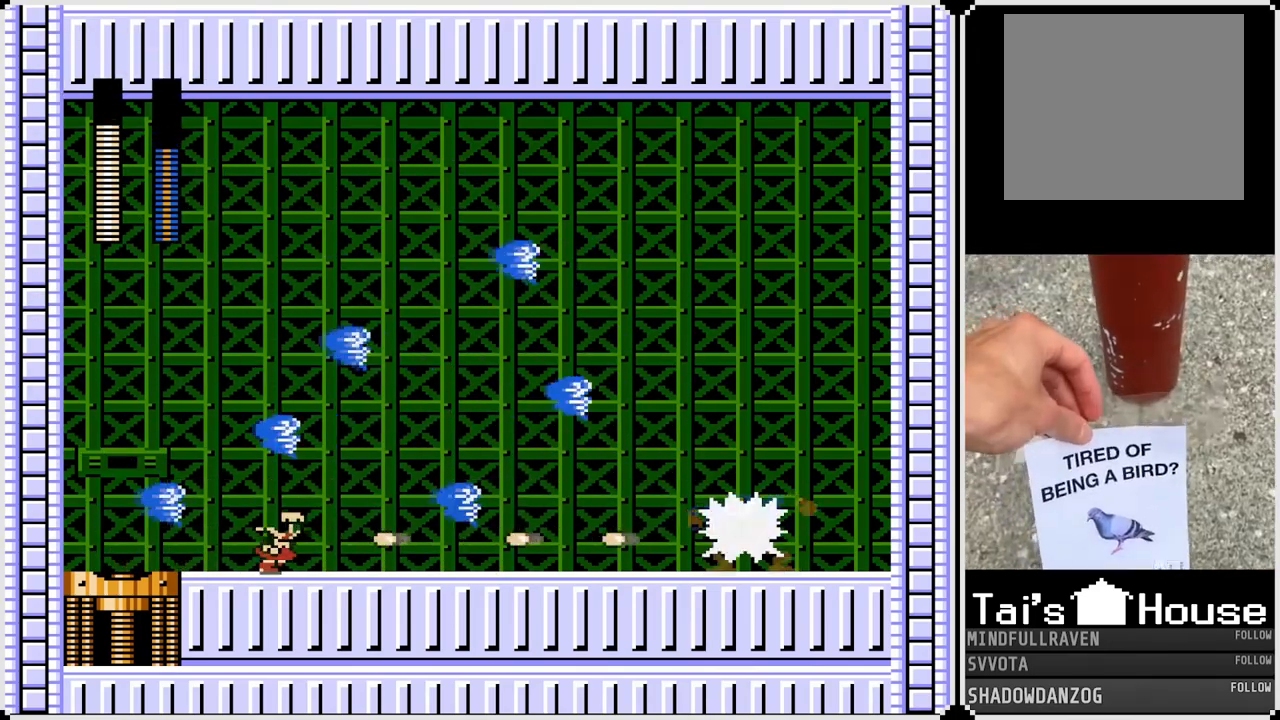
{"buttons": ["DPAD_RIGHT"], "left_stick": "center", "right_stick": "center", "events": [[17, "SQUARE", "up"], [67, "SQUARE", "down"], [183, "SQUARE", "up"], [217, "SQUARE", "down"], [317, "SQUARE", "up"], [383, "SQUARE", "down"], [483, "SQUARE", "up"]]}
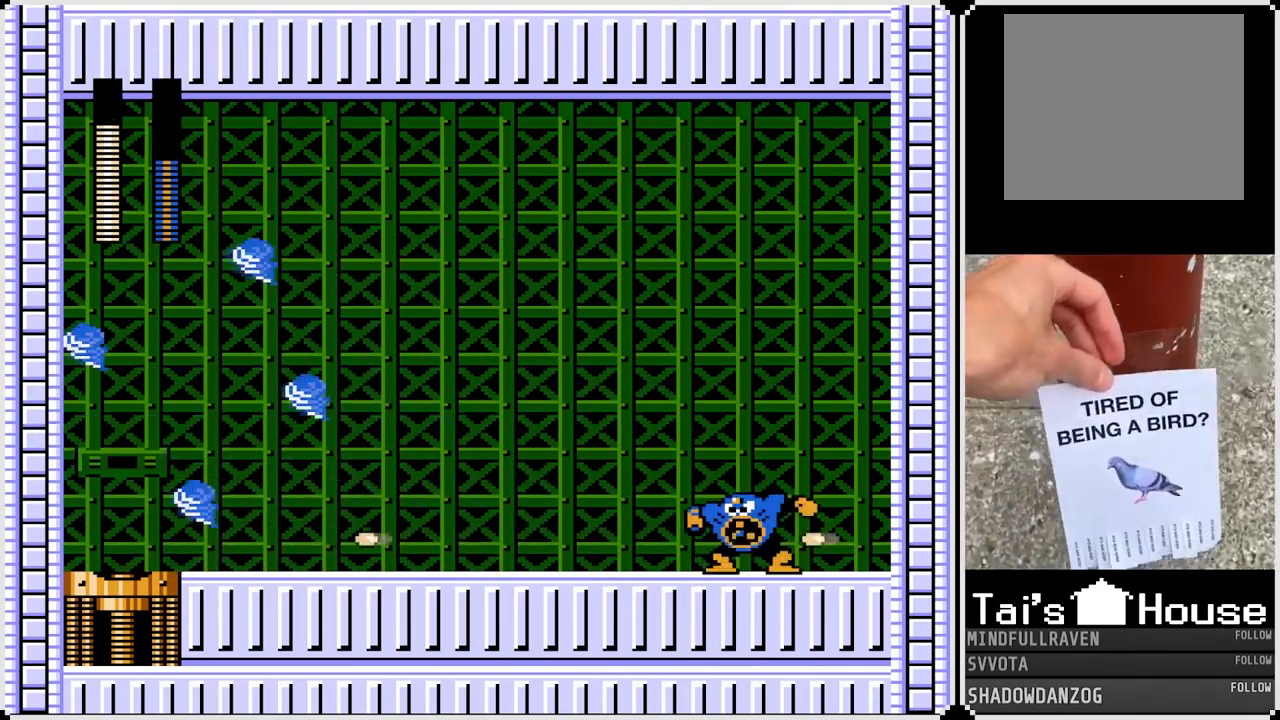
{"buttons": ["SQUARE", "DPAD_RIGHT"], "left_stick": "center", "right_stick": "center", "events": [[50, "SQUARE", "down"], [167, "SQUARE", "up"], [200, "SQUARE", "down"], [283, "SQUARE", "up"], [333, "SQUARE", "down"], [433, "SQUARE", "up"], [500, "SQUARE", "down"]]}
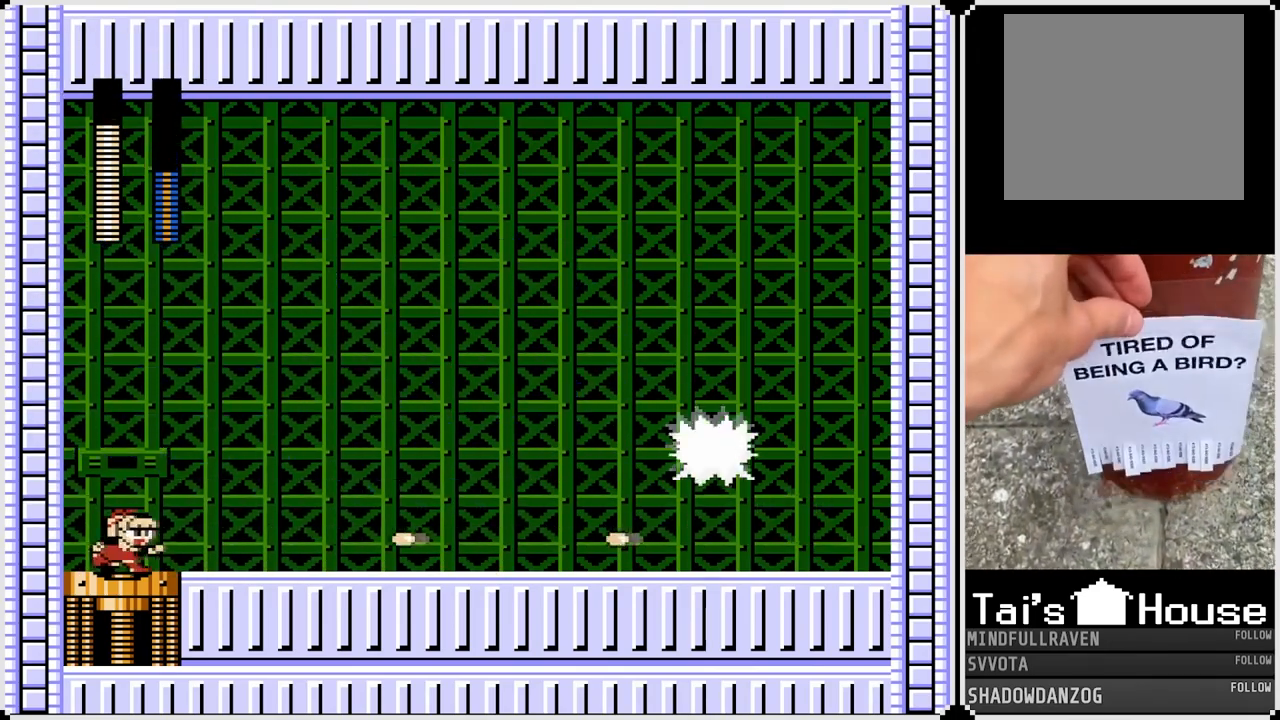
{"buttons": ["DPAD_RIGHT"], "left_stick": "center", "right_stick": "center", "events": [[100, "SQUARE", "up"], [383, "SQUARE", "down"], [483, "SQUARE", "up"]]}
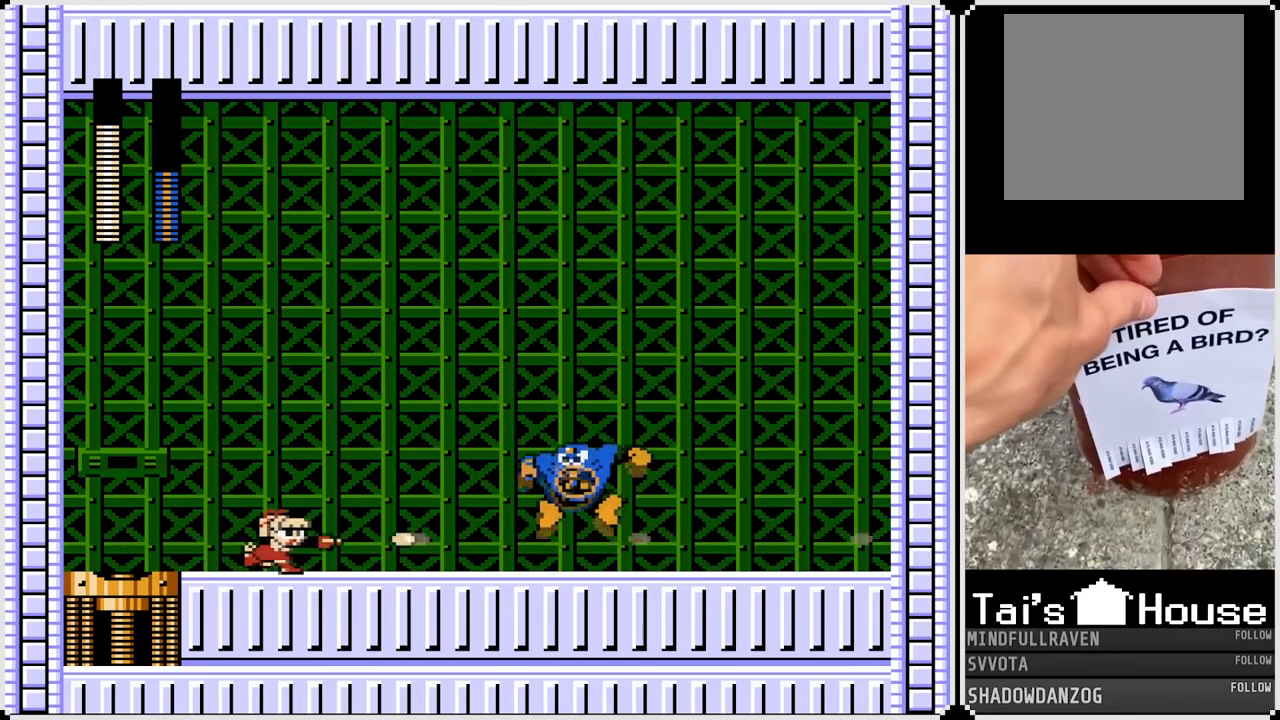
{"buttons": ["DPAD_RIGHT"], "left_stick": "center", "right_stick": "center", "events": [[33, "SQUARE", "down"], [133, "SQUARE", "up"]]}
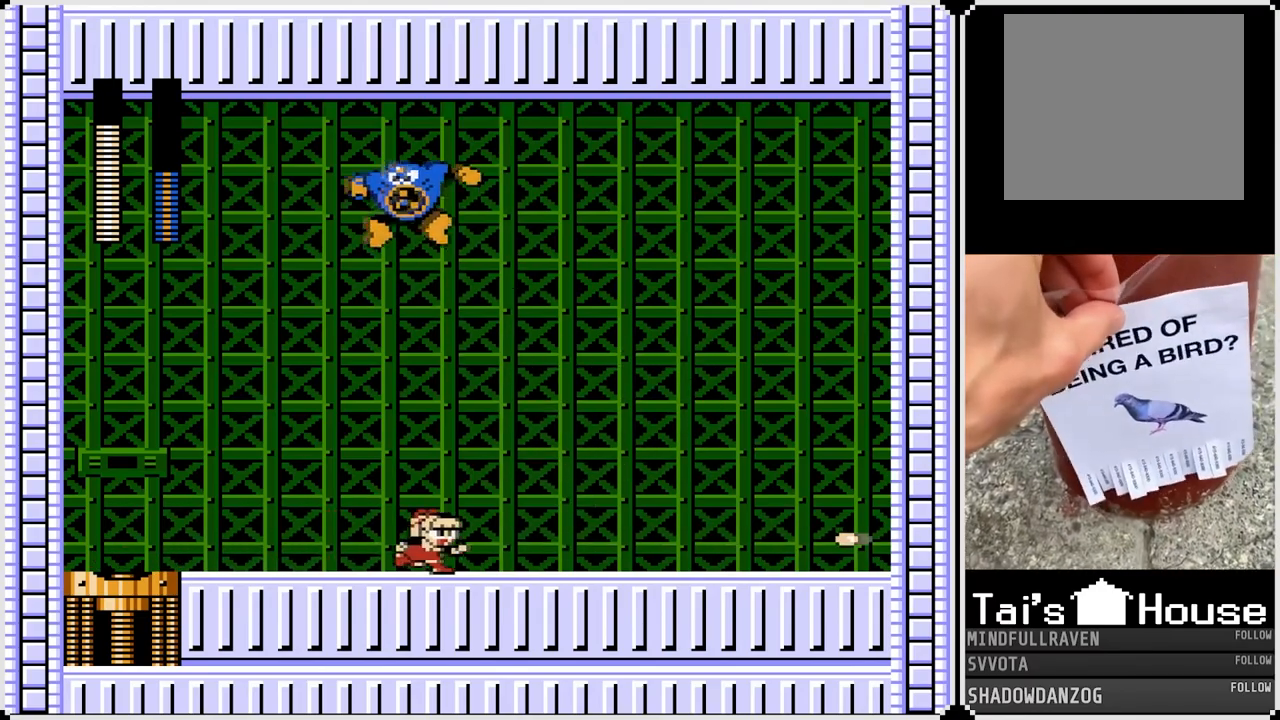
{"buttons": [], "left_stick": "center", "right_stick": "center", "events": [[317, "DPAD_LEFT", "down"], [317, "DPAD_RIGHT", "up"], [367, "SQUARE", "down"], [417, "DPAD_LEFT", "up"], [467, "SQUARE", "up"]]}
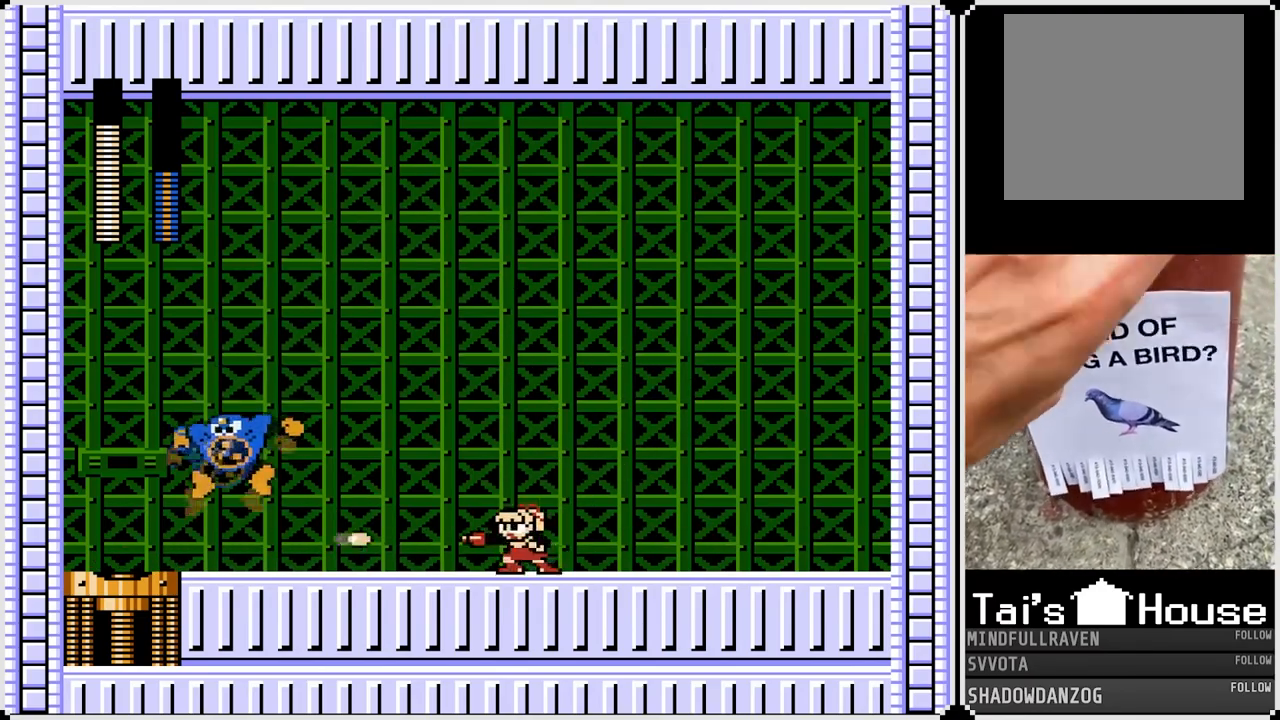
{"buttons": [], "left_stick": "center", "right_stick": "center", "events": [[100, "SQUARE", "down"], [217, "SQUARE", "up"], [317, "SQUARE", "down"], [433, "SQUARE", "up"]]}
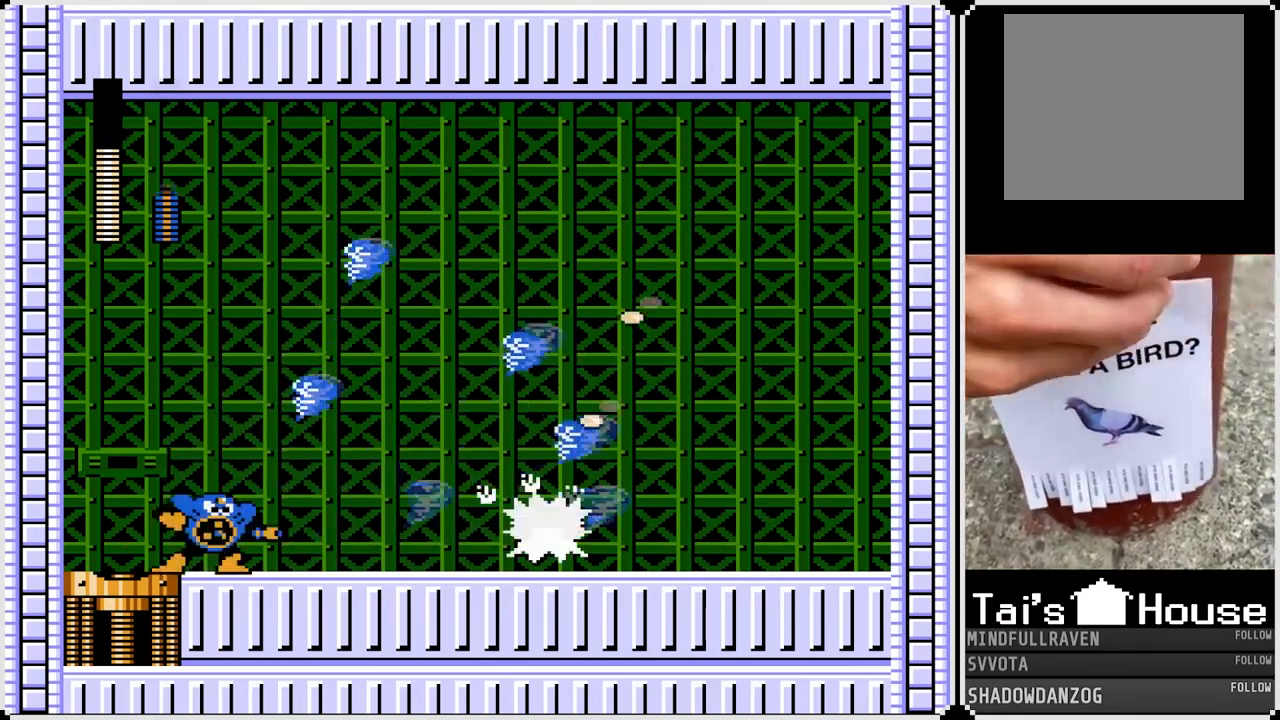
{"buttons": ["SQUARE", "DPAD_LEFT"], "left_stick": "center", "right_stick": "center", "events": [[100, "DPAD_LEFT", "down"], [233, "SQUARE", "down"], [350, "SQUARE", "up"], [450, "SQUARE", "down"]]}
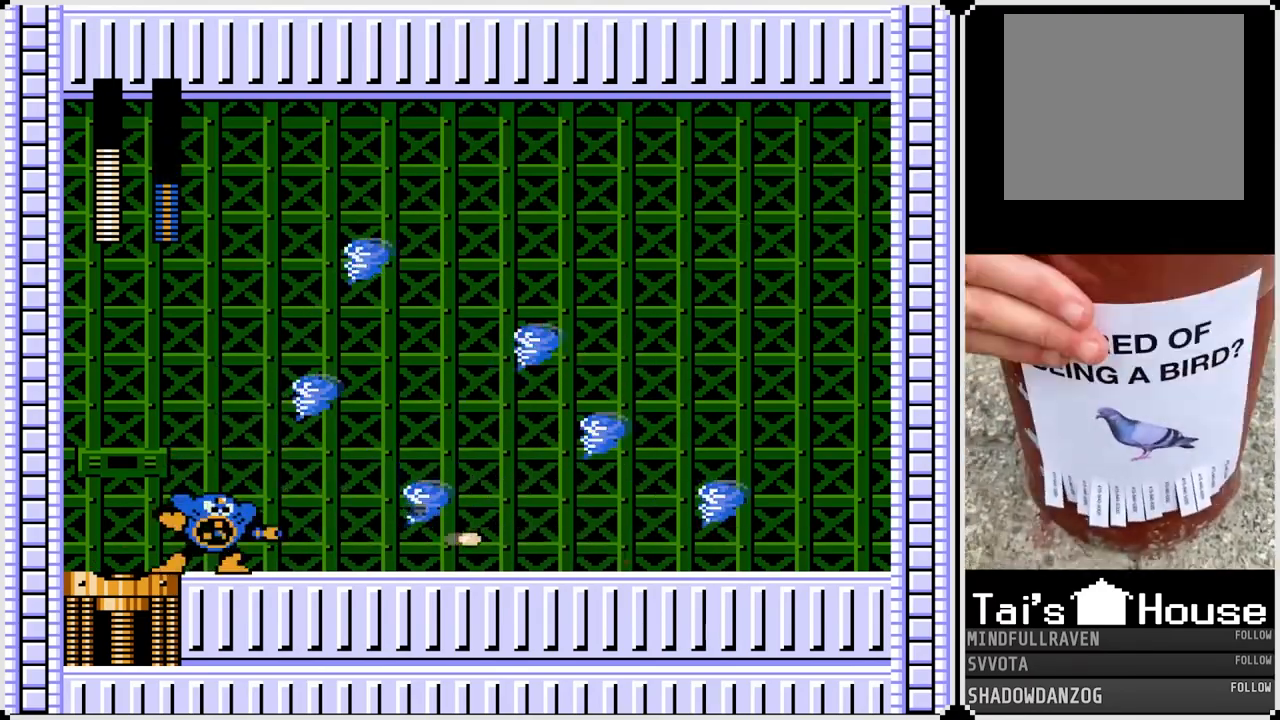
{"buttons": ["SQUARE", "DPAD_LEFT"], "left_stick": "center", "right_stick": "center", "events": [[17, "SQUARE", "up"], [83, "SQUARE", "down"], [150, "SQUARE", "up"], [217, "SQUARE", "down"], [300, "SQUARE", "up"], [433, "SQUARE", "down"]]}
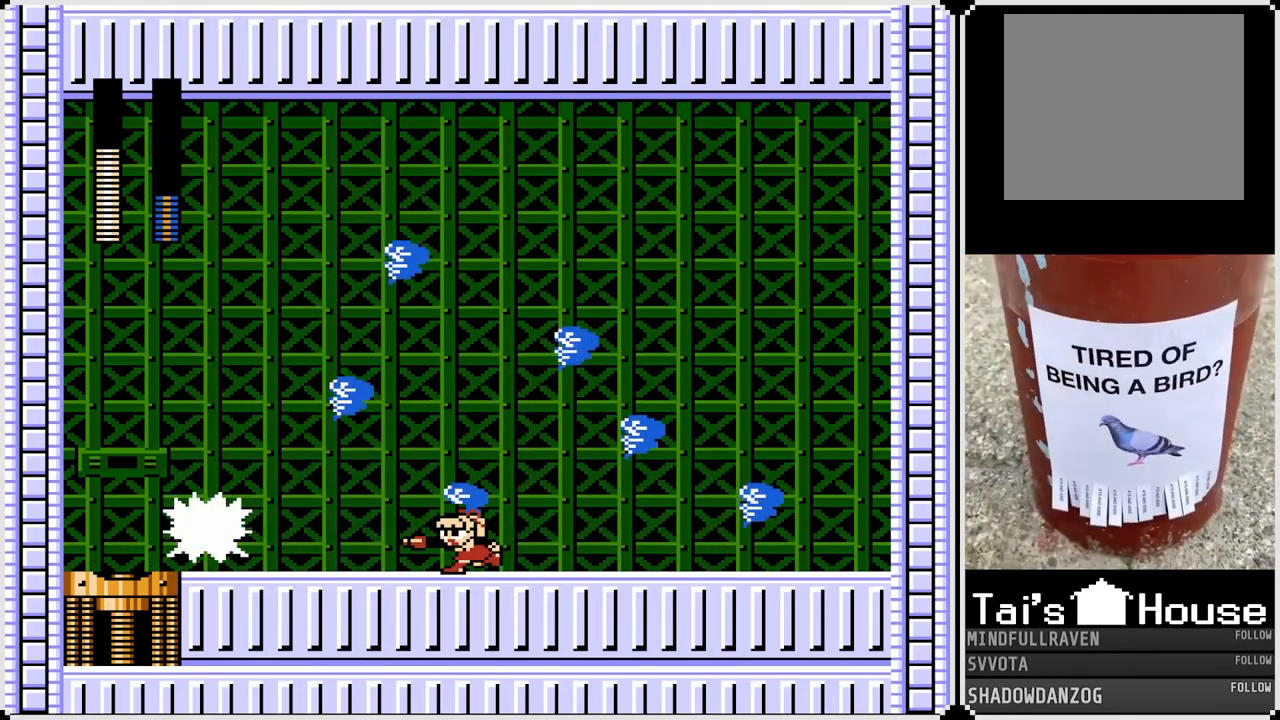
{"buttons": ["DPAD_LEFT"], "left_stick": "center", "right_stick": "center", "events": [[17, "DPAD_LEFT", "up"], [50, "SQUARE", "up"], [100, "SQUARE", "down"], [183, "SQUARE", "up"], [250, "DPAD_LEFT", "down"], [283, "SQUARE", "down"], [350, "SQUARE", "up"], [400, "SQUARE", "down"], [467, "SQUARE", "up"]]}
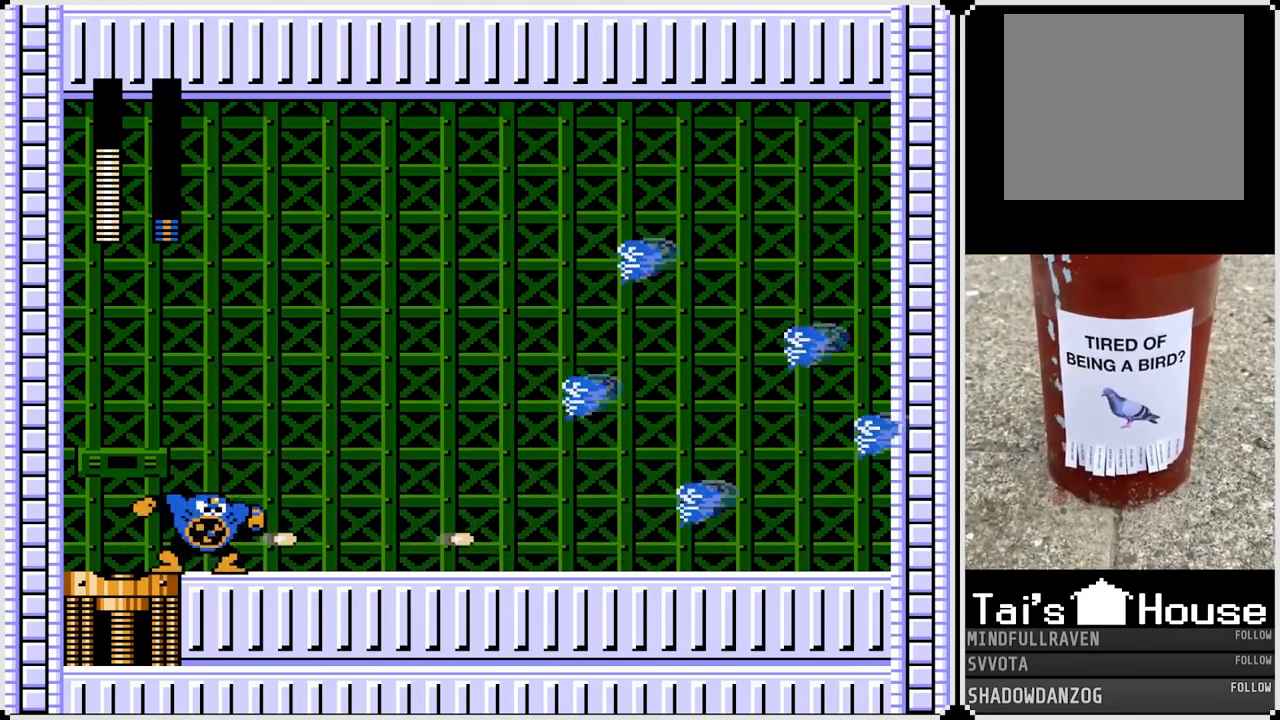
{"buttons": ["SQUARE", "DPAD_LEFT"], "left_stick": "center", "right_stick": "center", "events": [[33, "SQUARE", "down"], [117, "SQUARE", "up"], [200, "SQUARE", "down"], [283, "SQUARE", "up"], [350, "SQUARE", "down"], [433, "SQUARE", "up"], [483, "SQUARE", "down"]]}
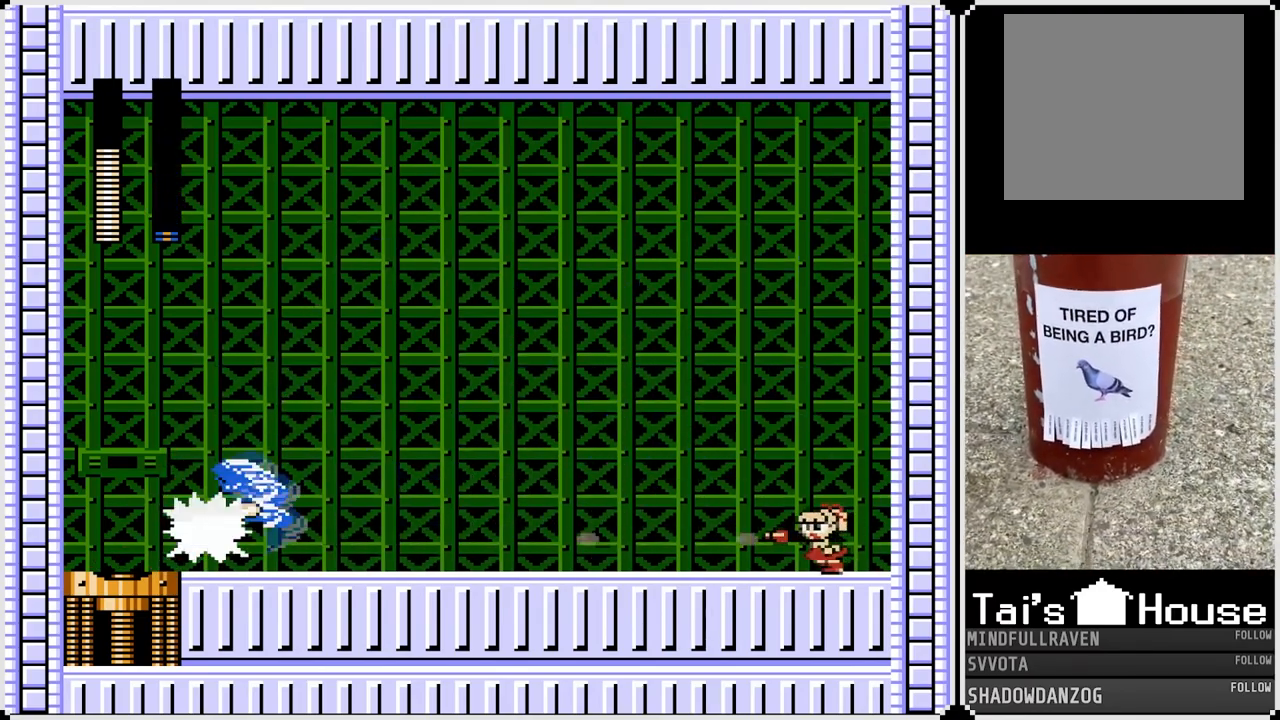
{"buttons": [], "left_stick": "center", "right_stick": "center", "events": [[100, "SQUARE", "up"], [133, "SQUARE", "down"], [217, "SQUARE", "up"], [283, "SQUARE", "down"], [367, "SQUARE", "up"], [500, "DPAD_LEFT", "up"]]}
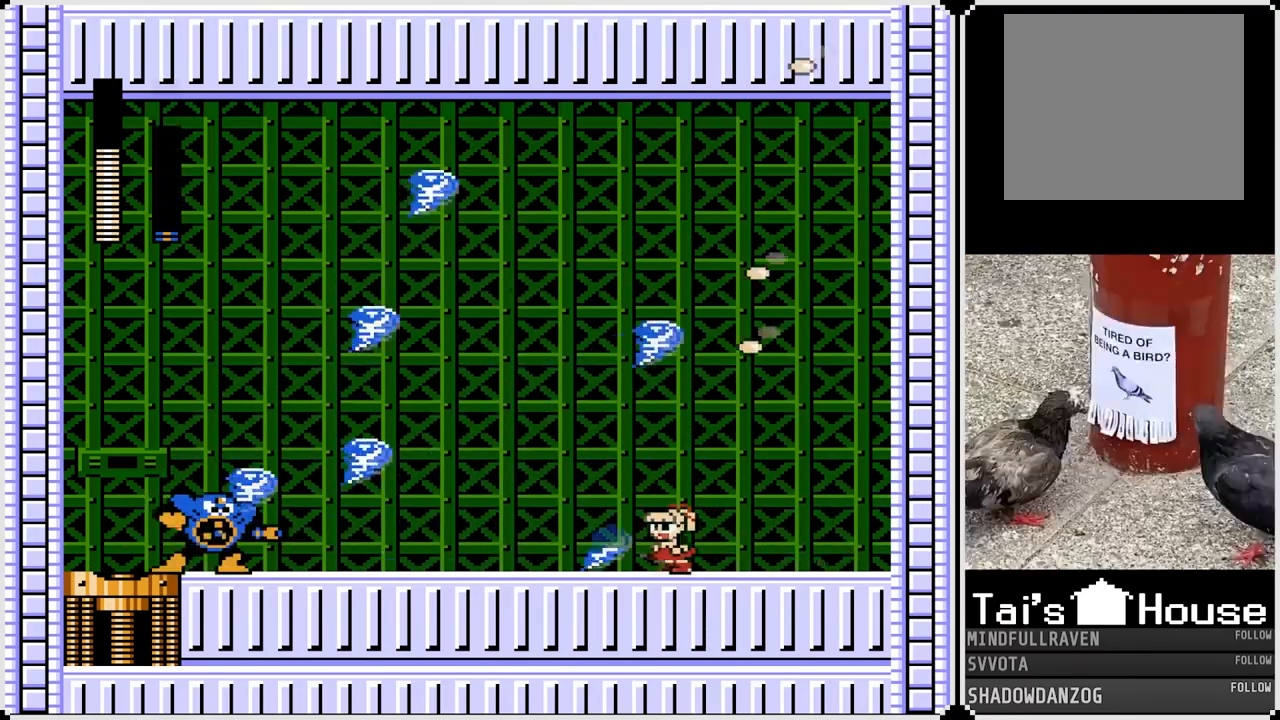
{"buttons": ["DPAD_LEFT"], "left_stick": "center", "right_stick": "center", "events": [[300, "DPAD_LEFT", "down"]]}
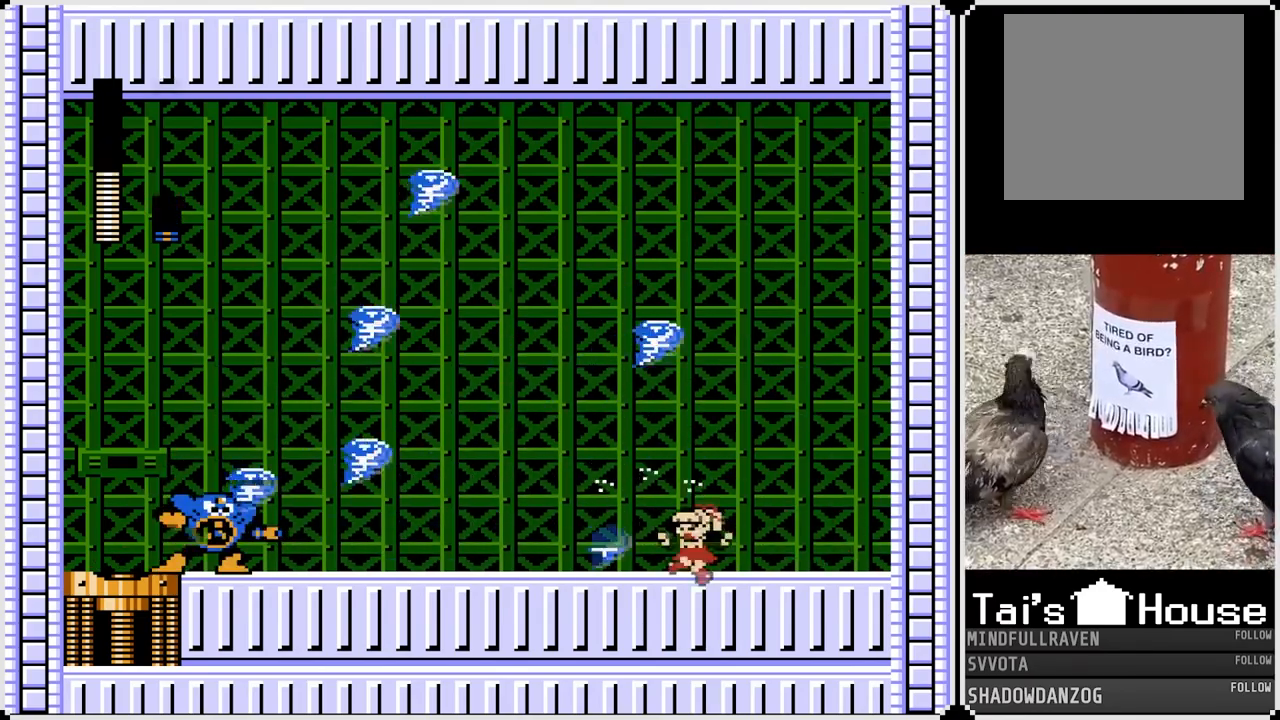
{"buttons": ["DPAD_LEFT"], "left_stick": "center", "right_stick": "center", "events": [[183, "CROSS", "down"], [267, "CROSS", "up"]]}
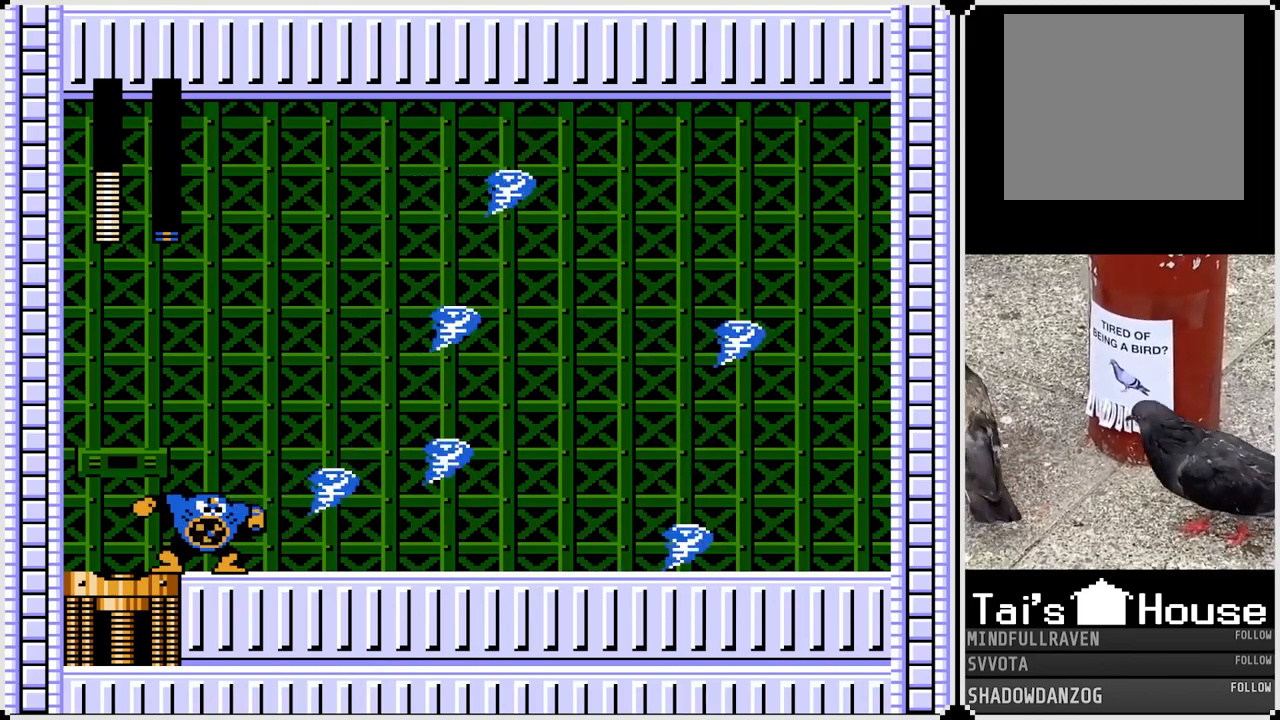
{"buttons": ["DPAD_LEFT"], "left_stick": "center", "right_stick": "center", "events": [[83, "SQUARE", "down"], [183, "SQUARE", "up"], [250, "SQUARE", "down"], [317, "SQUARE", "up"], [383, "SQUARE", "down"], [500, "SQUARE", "up"]]}
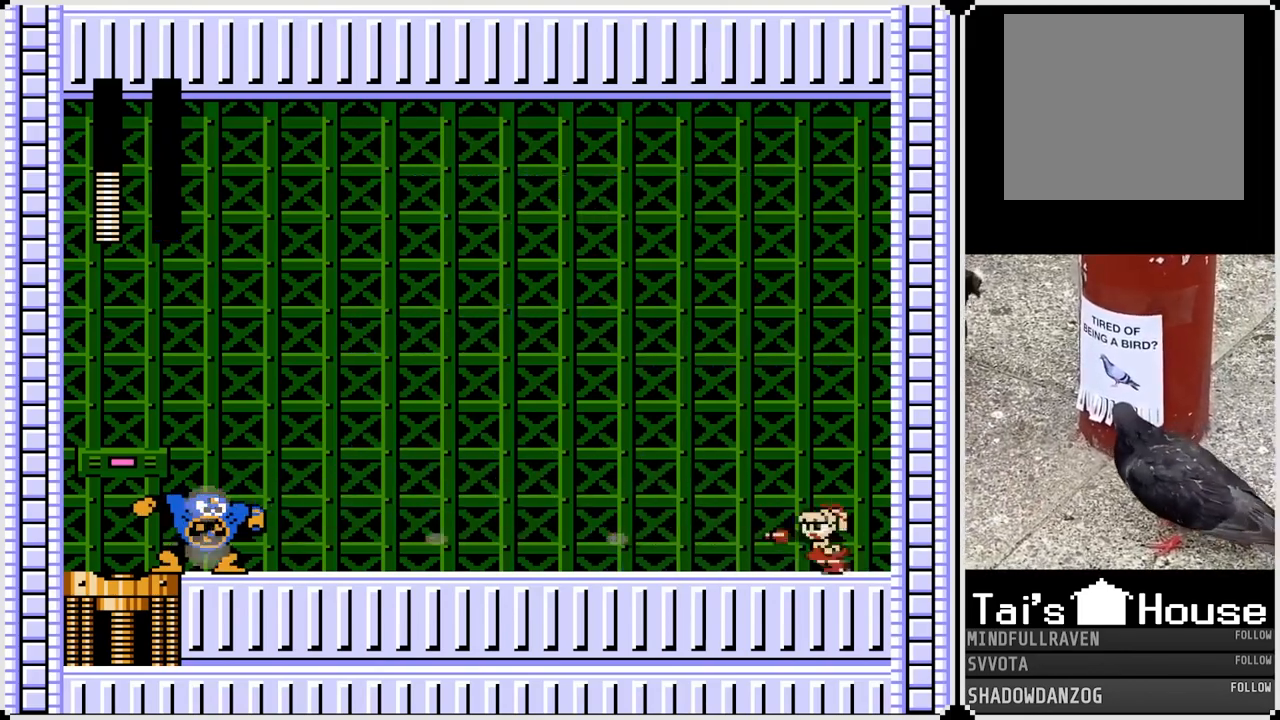
{"buttons": ["DPAD_LEFT"], "left_stick": "center", "right_stick": "center", "events": [[50, "SQUARE", "down"], [150, "SQUARE", "up"], [183, "SQUARE", "down"], [300, "SQUARE", "up"]]}
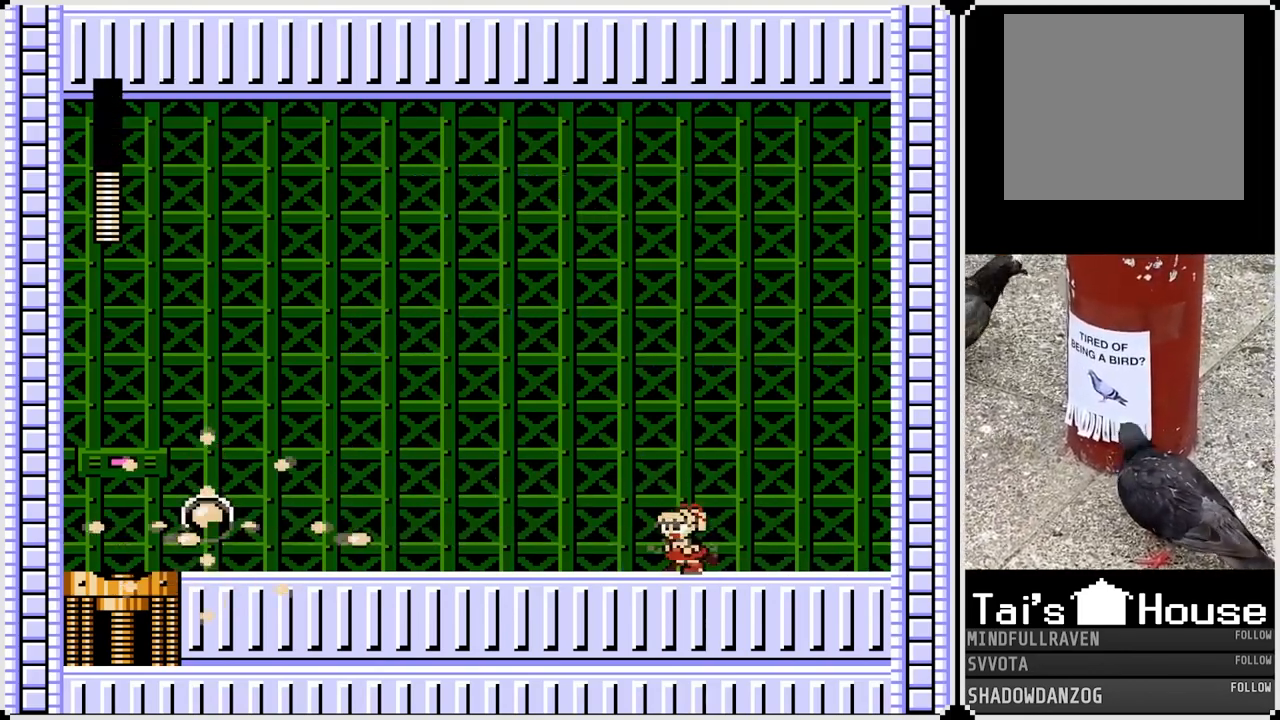
{"buttons": ["CROSS", "DPAD_LEFT"], "left_stick": "center", "right_stick": "center", "events": [[33, "CROSS", "down"], [133, "CROSS", "up"], [500, "CROSS", "down"]]}
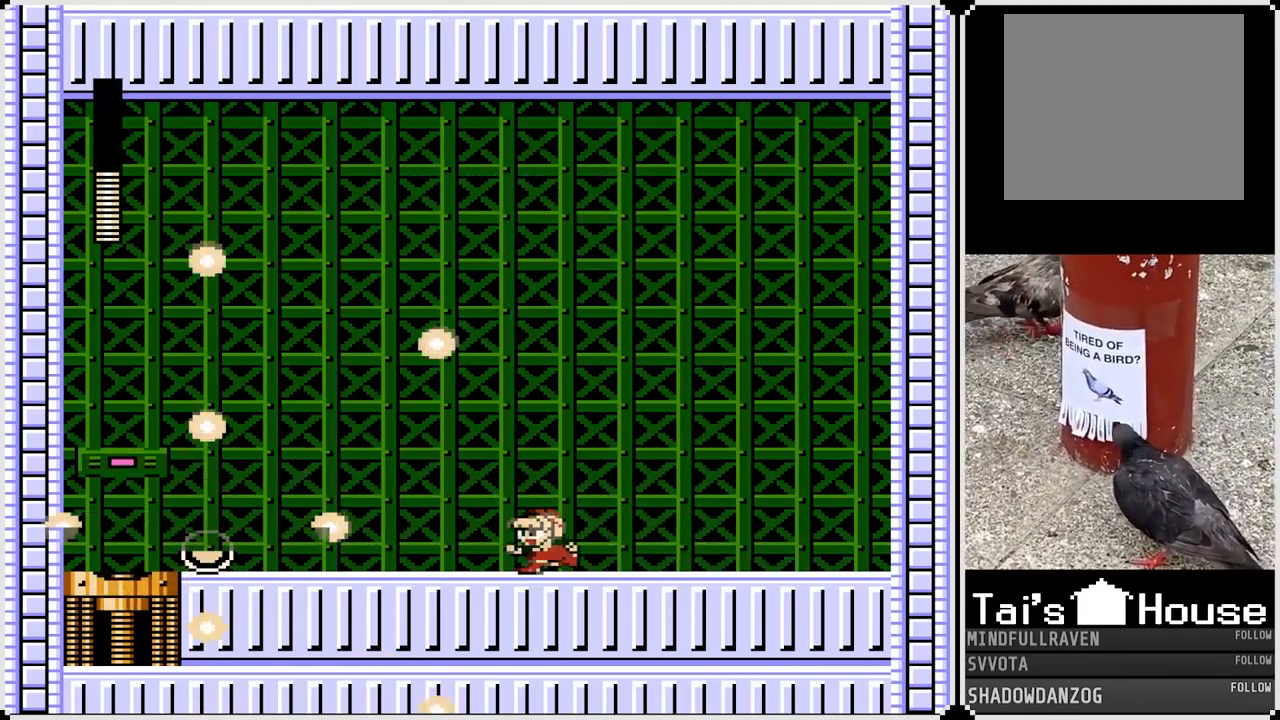
{"buttons": ["DPAD_LEFT"], "left_stick": "center", "right_stick": "center", "events": [[67, "CROSS", "up"], [350, "CROSS", "down"], [433, "CROSS", "up"]]}
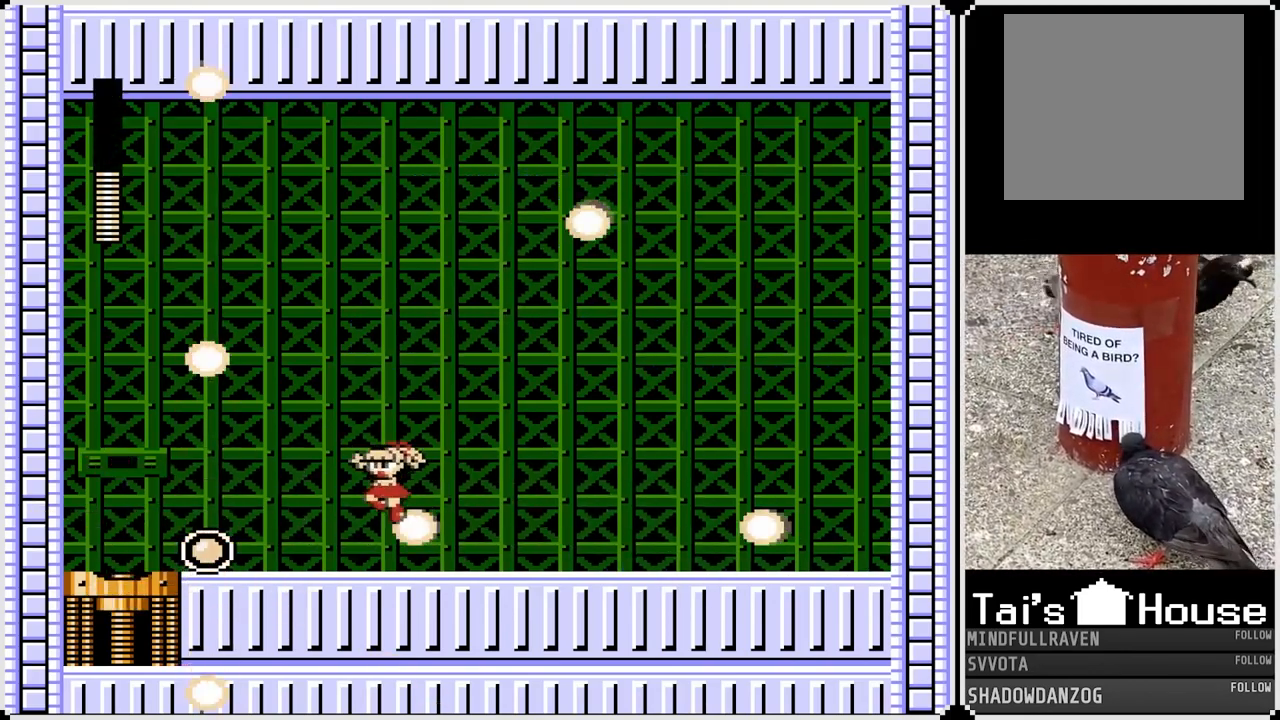
{"buttons": ["DPAD_LEFT"], "left_stick": "center", "right_stick": "center", "events": [[250, "CROSS", "down"], [333, "CROSS", "up"]]}
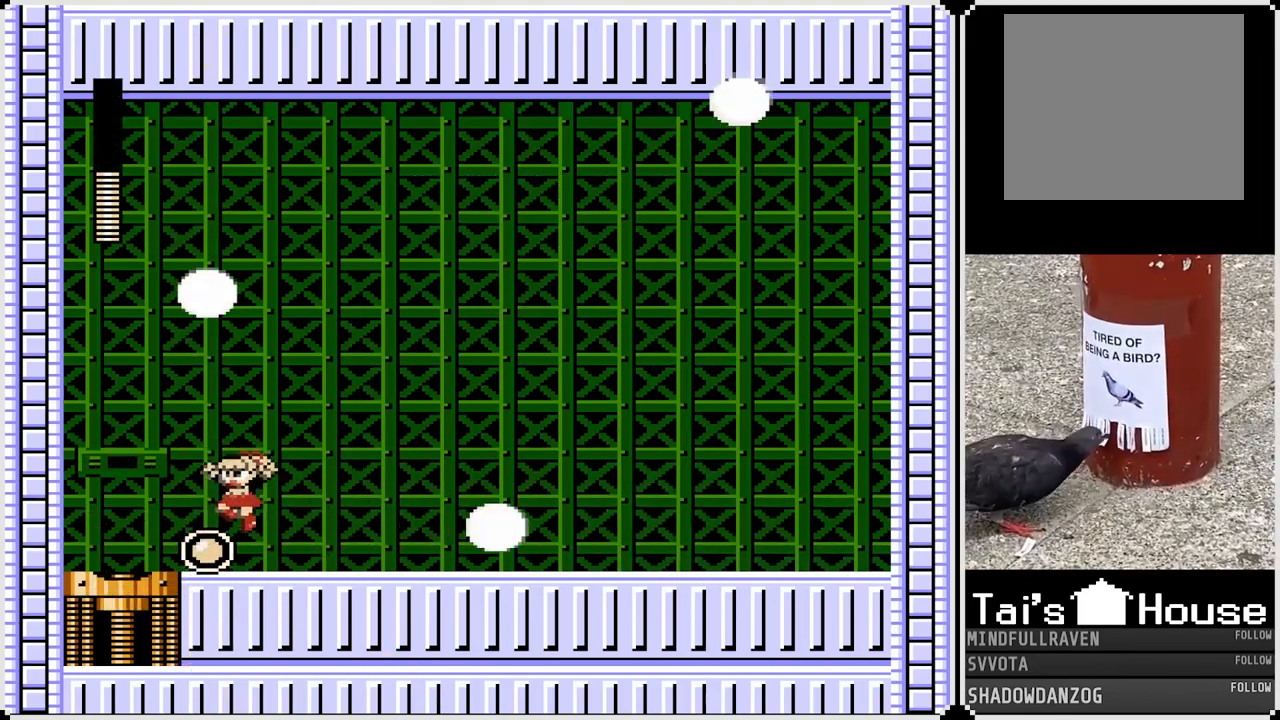
{"buttons": ["DPAD_LEFT"], "left_stick": "center", "right_stick": "center", "events": []}
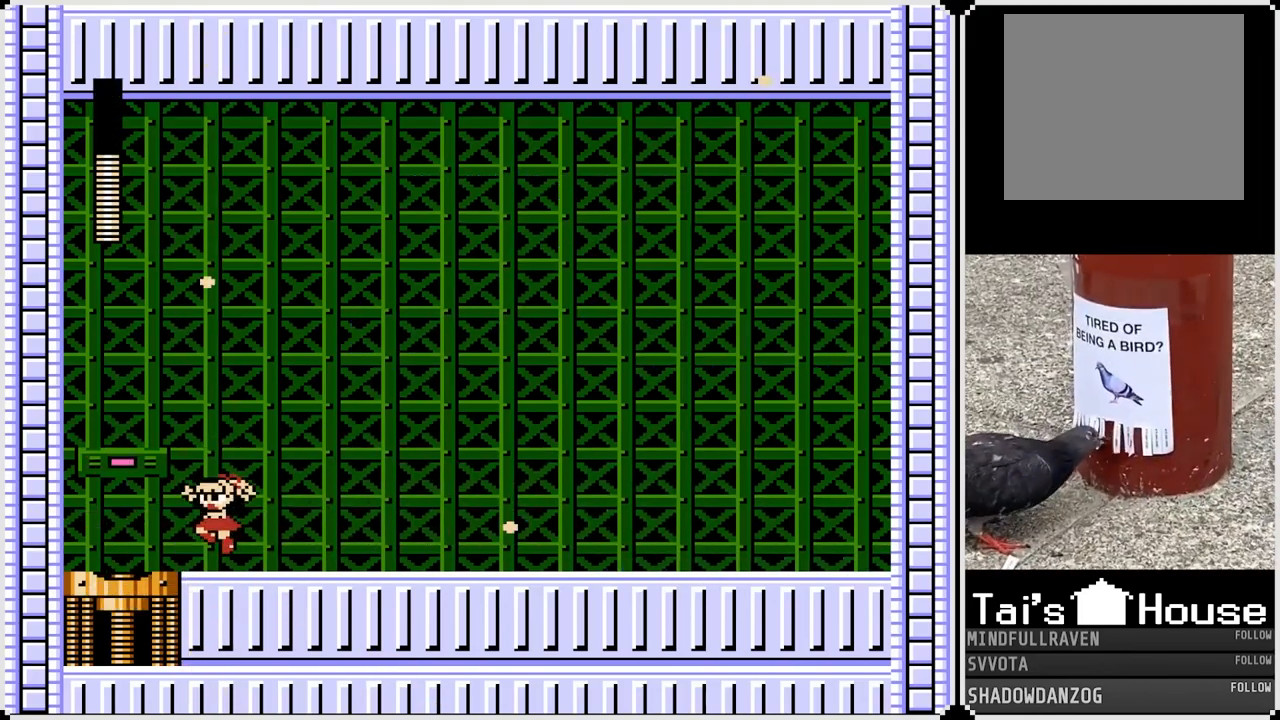
{"buttons": ["DPAD_LEFT"], "left_stick": "center", "right_stick": "center", "events": []}
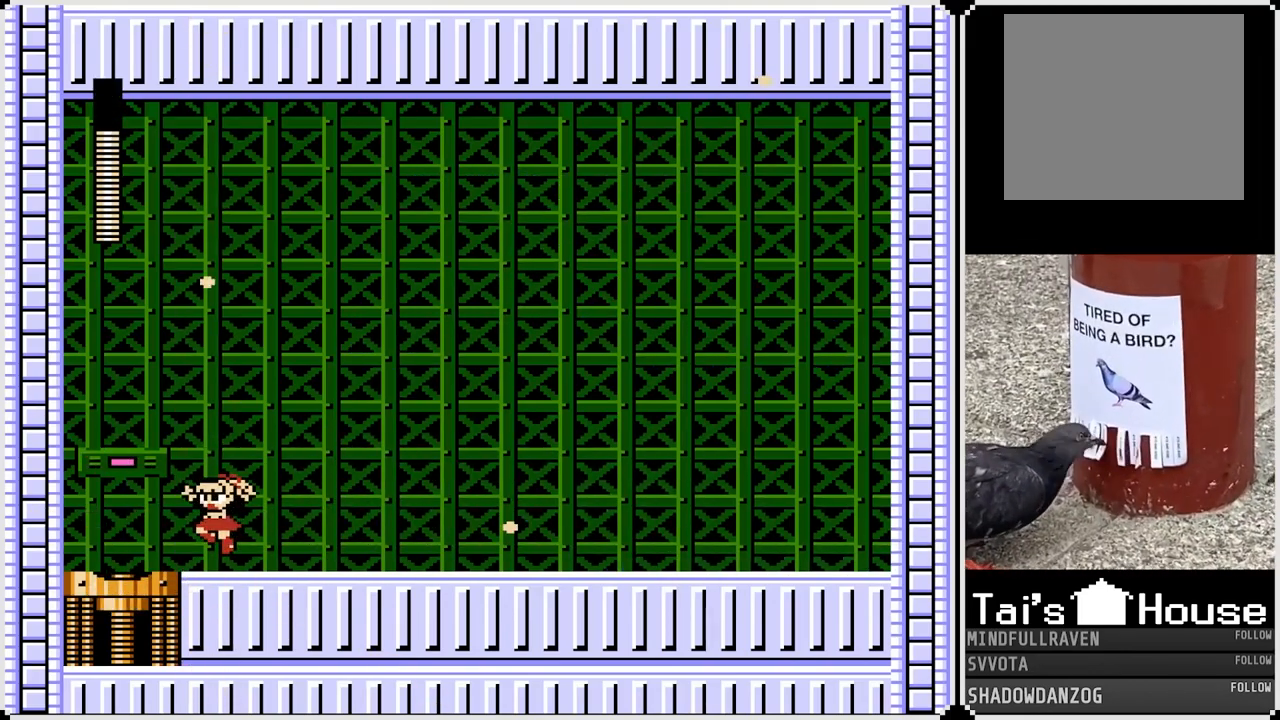
{"buttons": ["DPAD_LEFT"], "left_stick": "center", "right_stick": "center", "events": []}
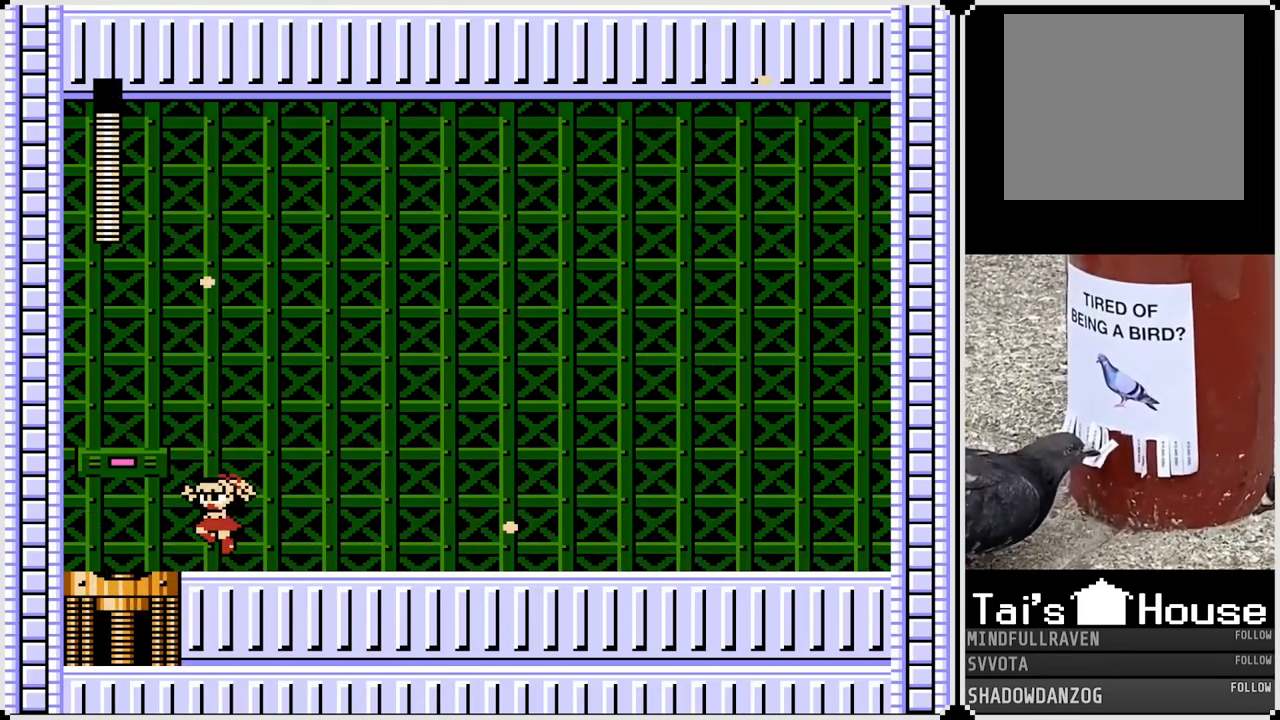
{"buttons": ["DPAD_LEFT"], "left_stick": "center", "right_stick": "center", "events": []}
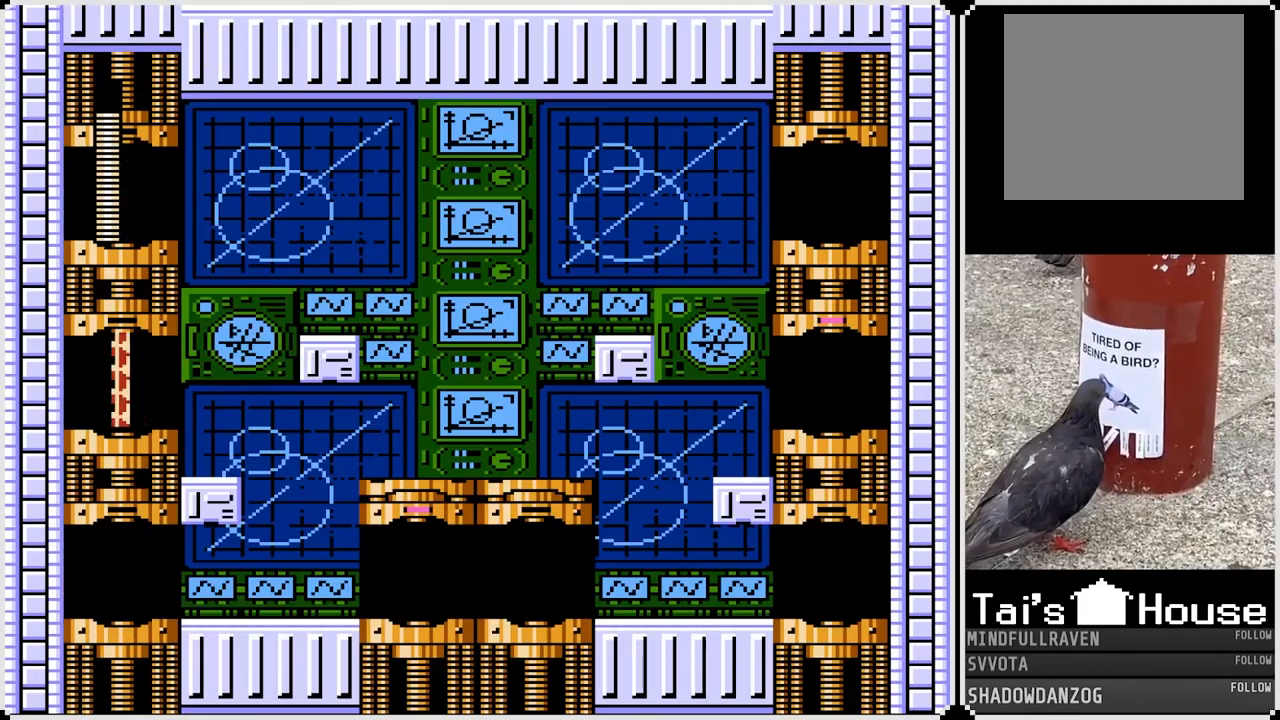
{"buttons": ["DPAD_RIGHT"], "left_stick": "center", "right_stick": "center", "events": [[183, "DPAD_LEFT", "up"], [483, "DPAD_RIGHT", "down"]]}
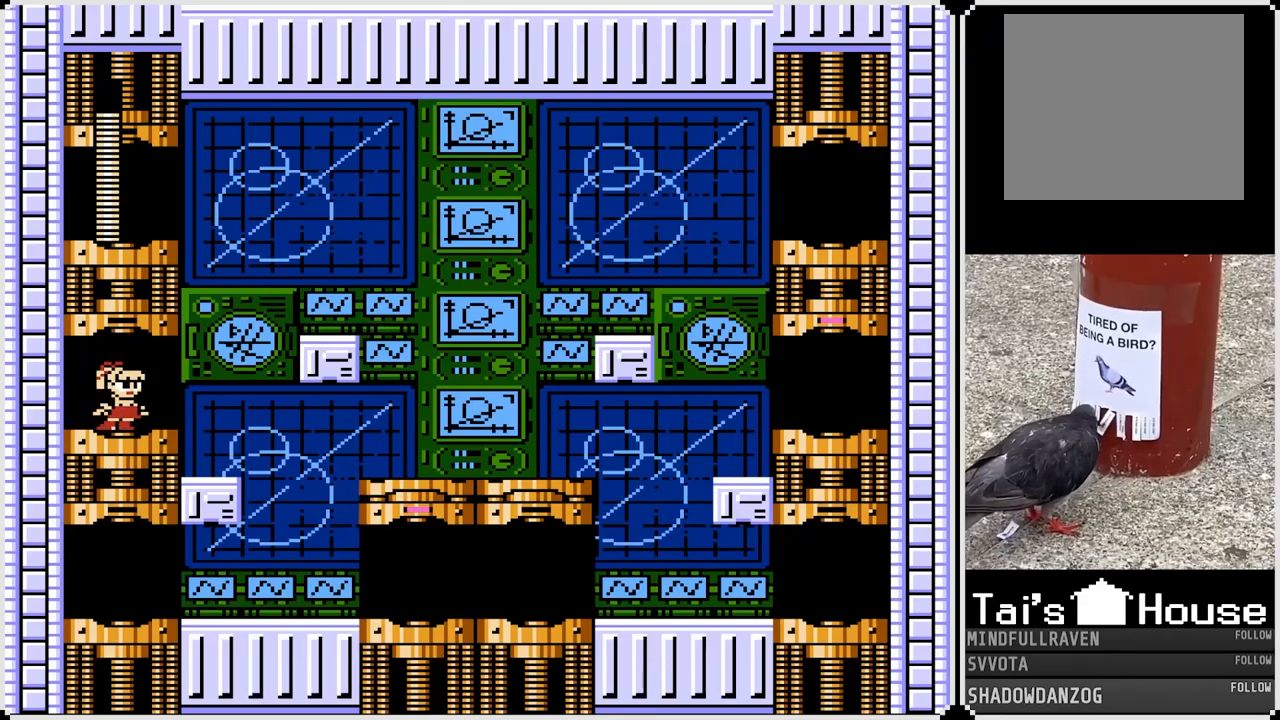
{"buttons": ["DPAD_RIGHT"], "left_stick": "center", "right_stick": "center", "events": []}
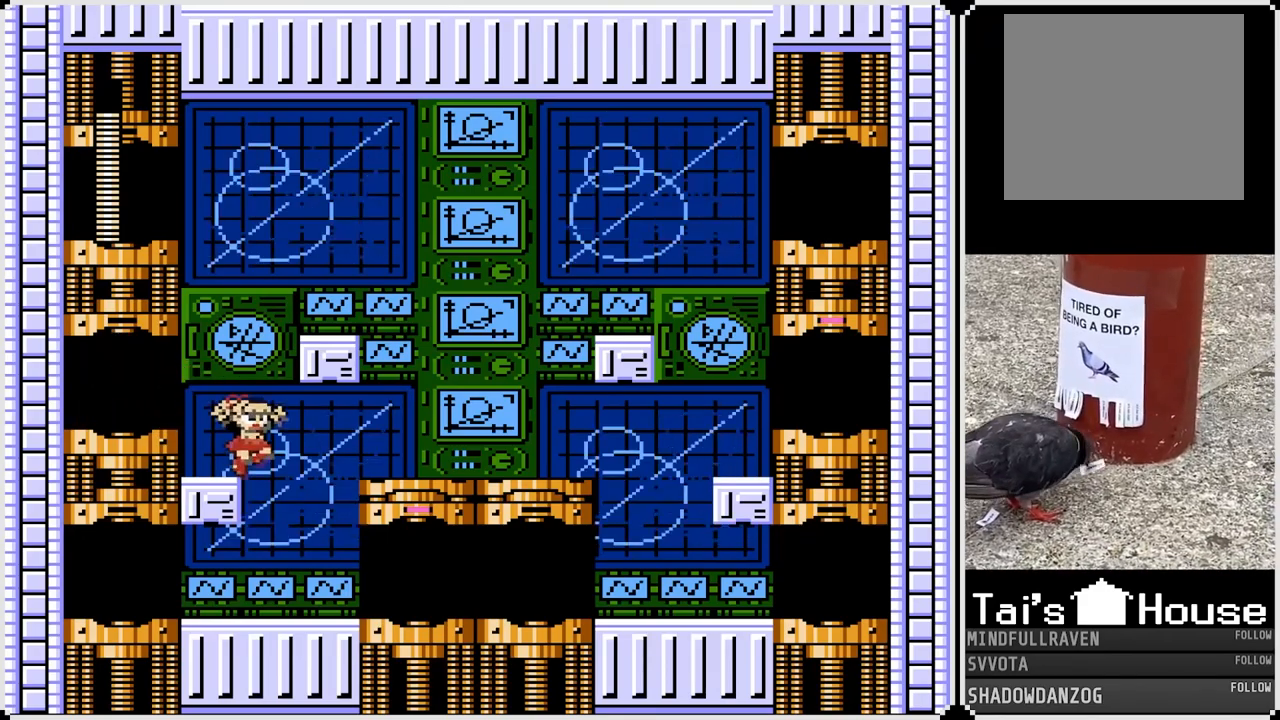
{"buttons": ["DPAD_RIGHT"], "left_stick": "center", "right_stick": "center", "events": []}